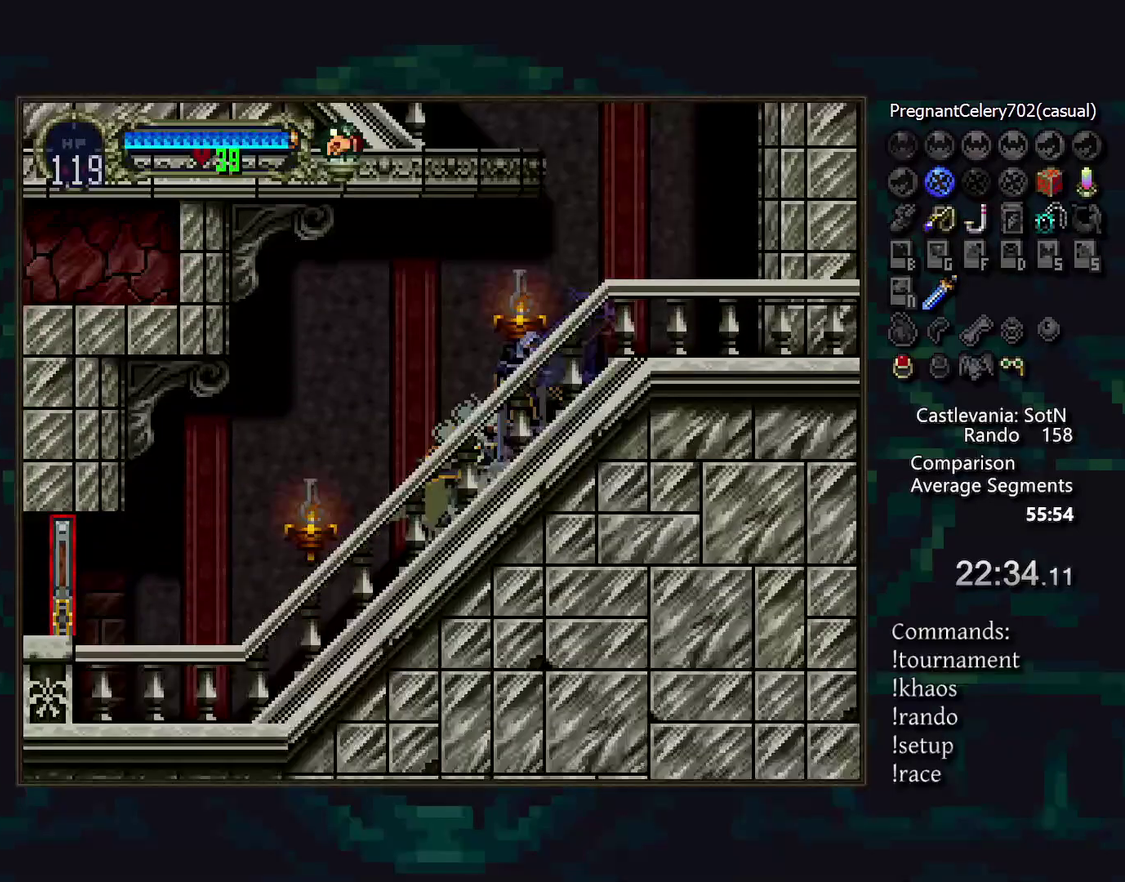
Gameplay with a controller (PlayStation layout); each line is a JSON object with the inputs held at the frame after it. "events" lists button and stick changes between this image and that frame as [ms after this image, input, new state], when the widget could be followed in between. Not read: DPAD_LEFT DPAD_RIGHT L3 R3.
{"buttons": [], "events": [[33, "TRIANGLE", "up"], [50, "CIRCLE", "up"], [117, "CIRCLE", "down"], [133, "TRIANGLE", "down"], [183, "TRIANGLE", "up"], [283, "TRIANGLE", "down"], [333, "TRIANGLE", "up"], [350, "CIRCLE", "up"], [400, "CIRCLE", "down"], [433, "TRIANGLE", "down"], [483, "CIRCLE", "up"], [483, "TRIANGLE", "up"]]}
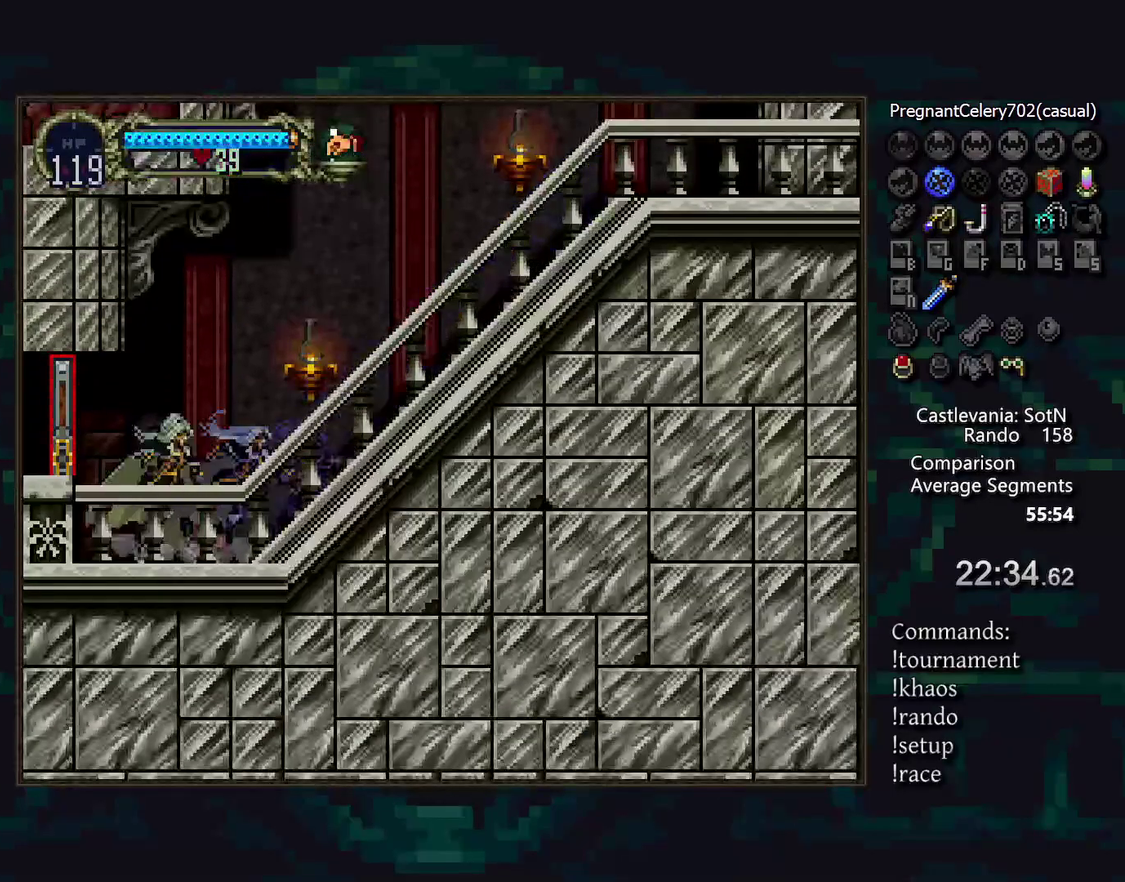
{"buttons": [], "events": []}
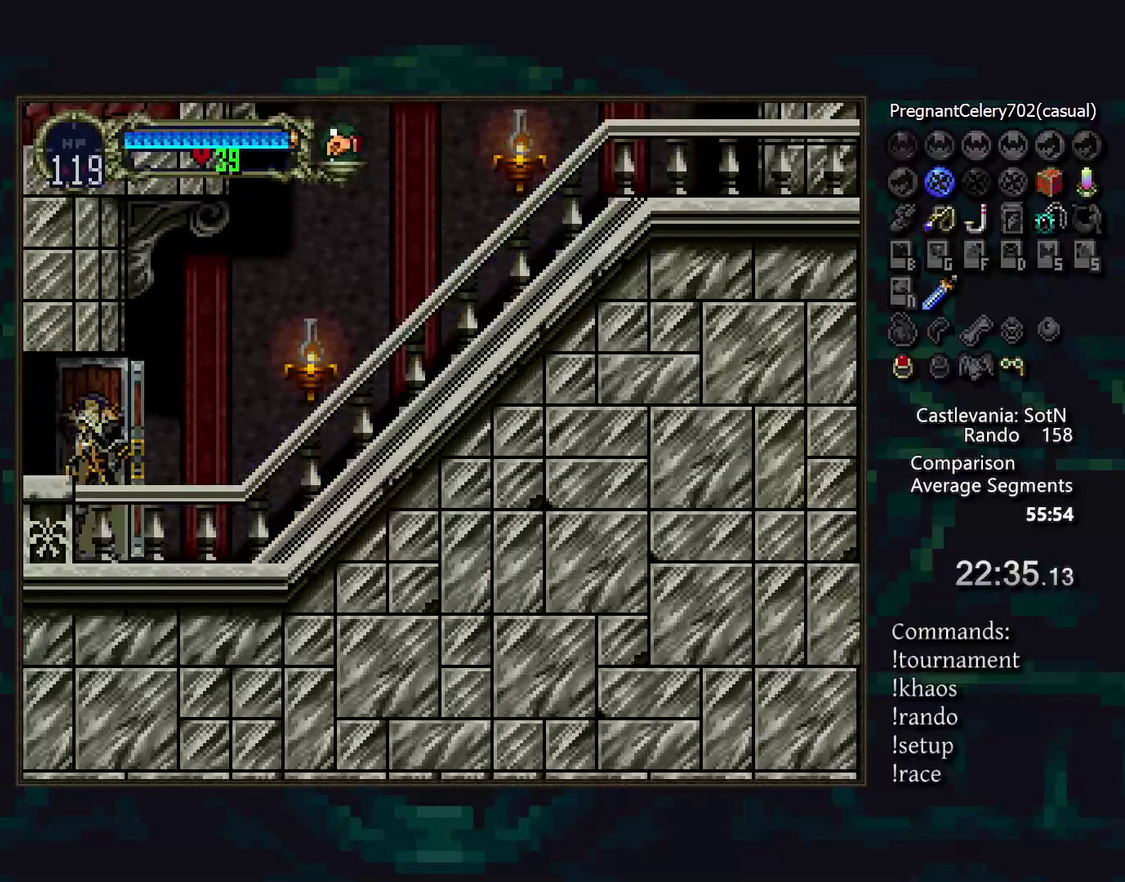
{"buttons": [], "events": []}
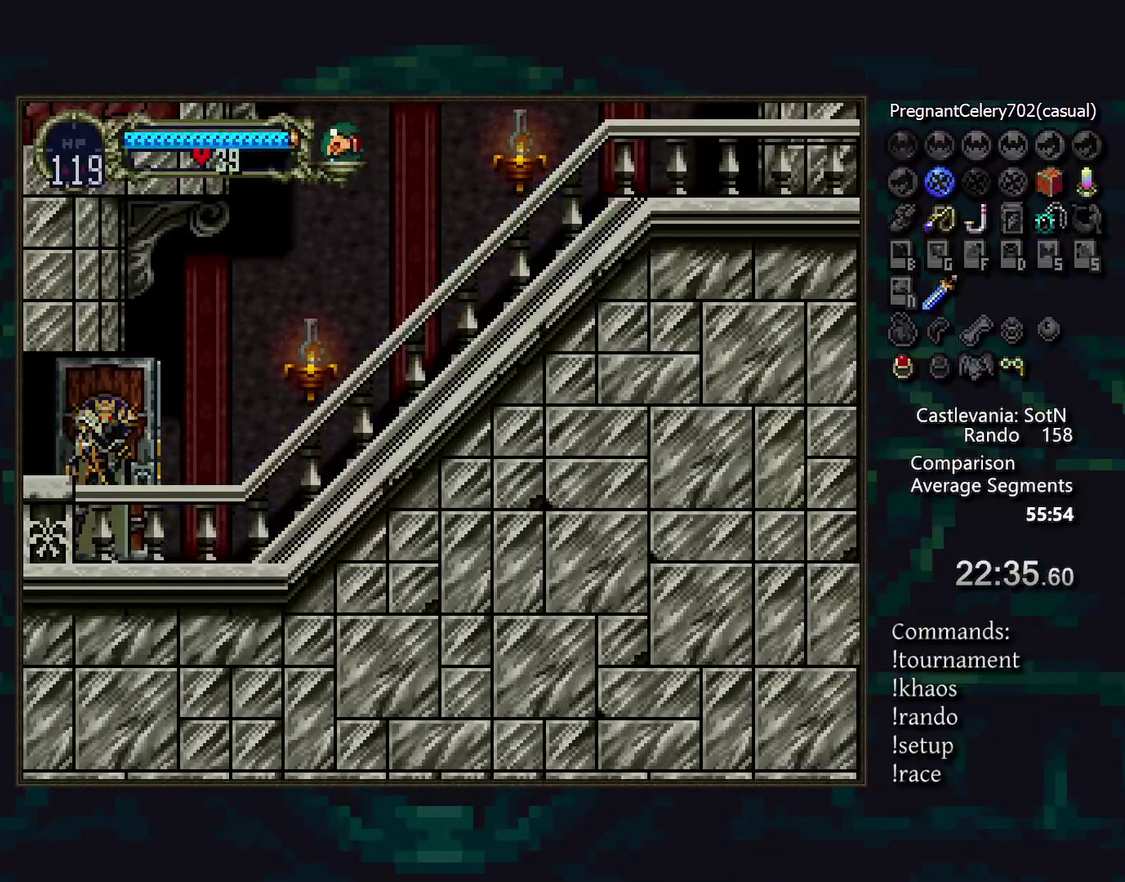
{"buttons": [], "events": []}
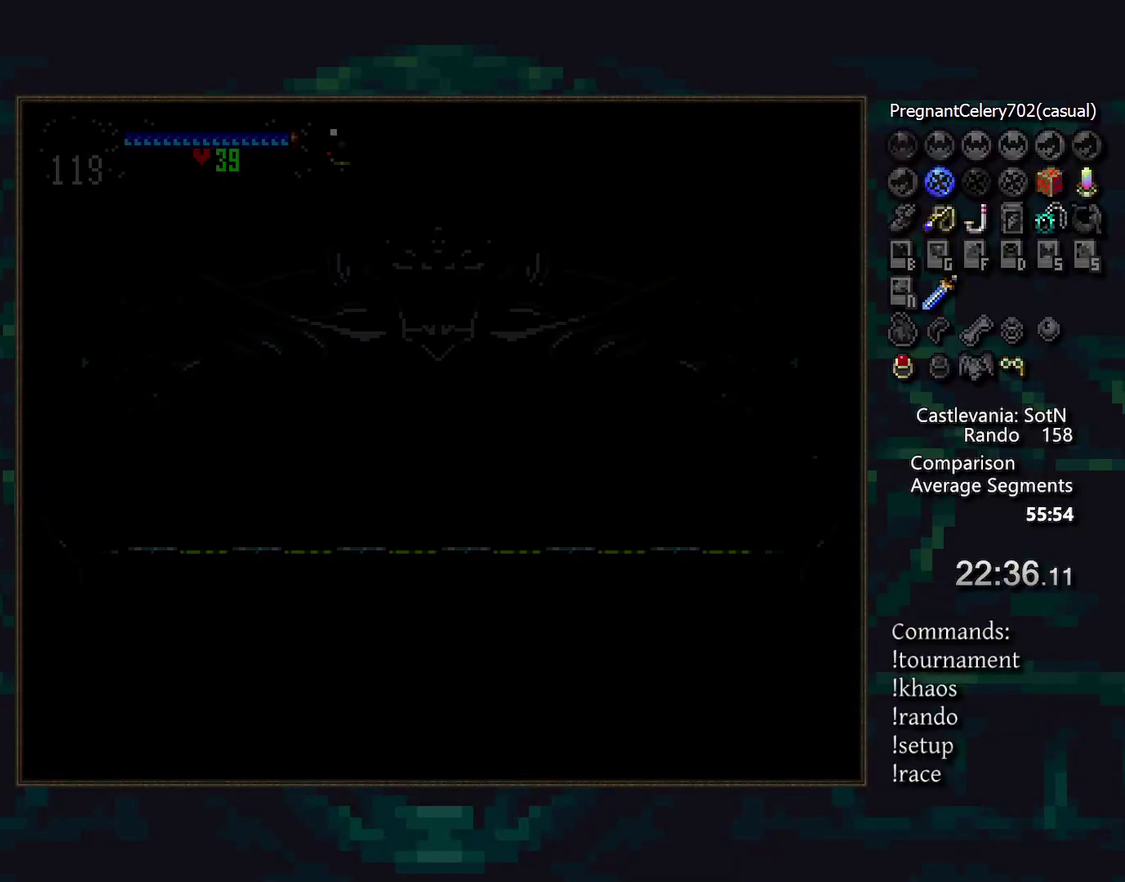
{"buttons": [], "events": []}
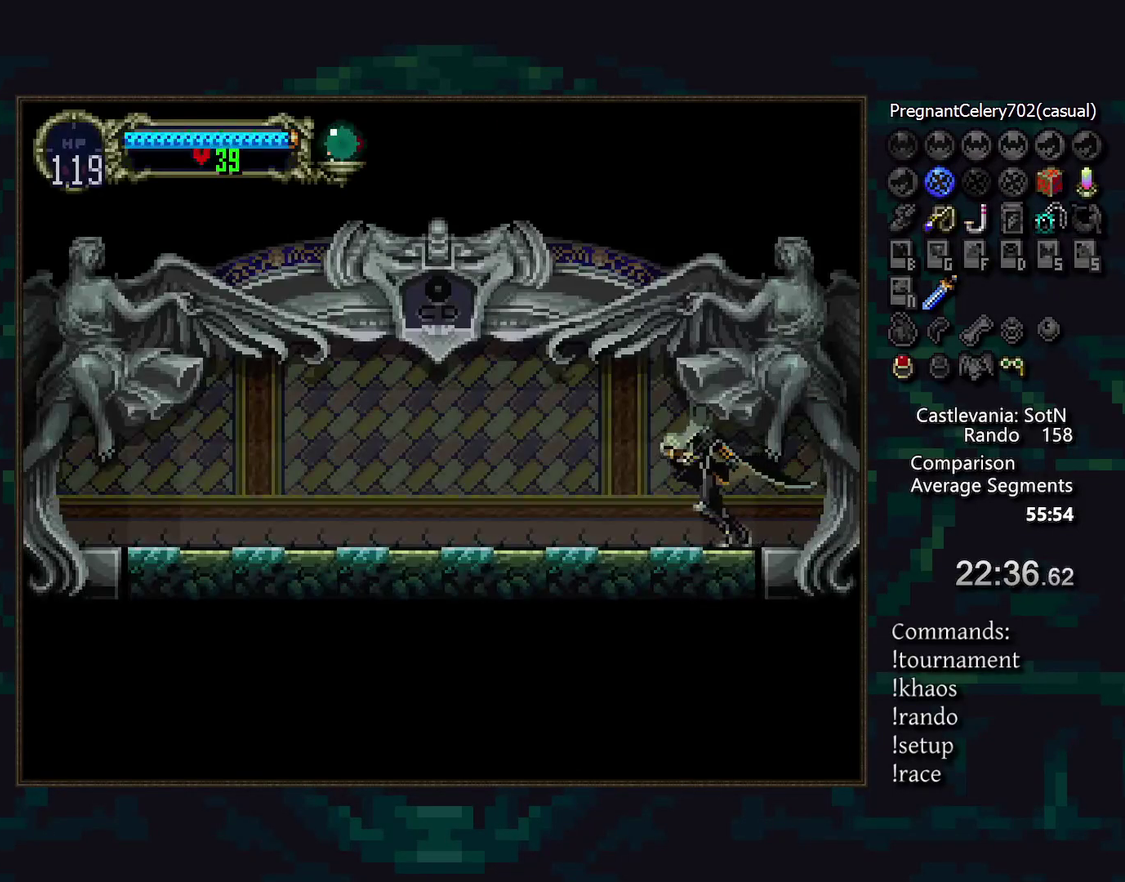
{"buttons": [], "events": [[133, "TRIANGLE", "down"], [200, "TRIANGLE", "up"], [250, "CIRCLE", "down"], [283, "TRIANGLE", "down"], [333, "TRIANGLE", "up"], [367, "CIRCLE", "up"], [383, "CIRCLE", "down"], [417, "TRIANGLE", "down"], [483, "TRIANGLE", "up"], [500, "CIRCLE", "up"]]}
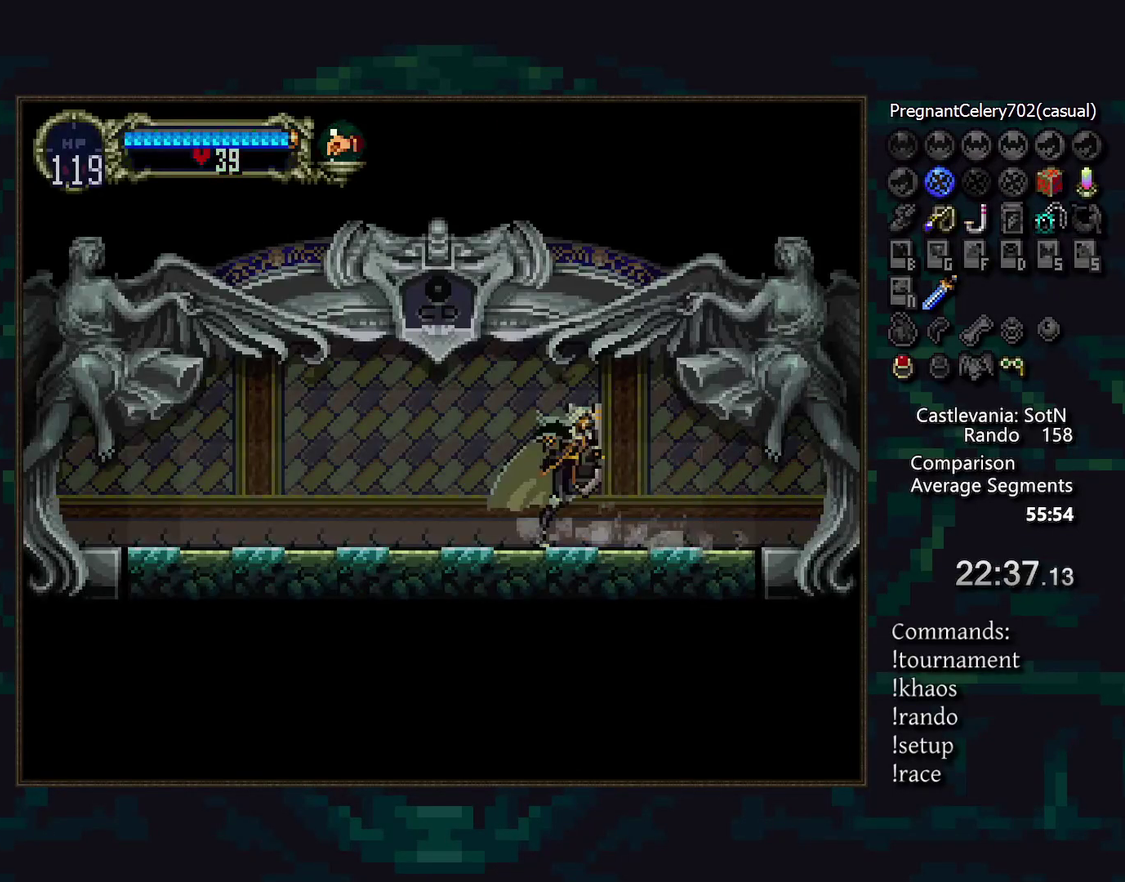
{"buttons": ["CIRCLE"], "events": [[33, "CIRCLE", "down"], [67, "TRIANGLE", "down"], [117, "TRIANGLE", "up"], [150, "CIRCLE", "up"], [183, "CIRCLE", "down"], [350, "TRIANGLE", "down"], [400, "TRIANGLE", "up"], [417, "CIRCLE", "up"], [467, "CIRCLE", "down"]]}
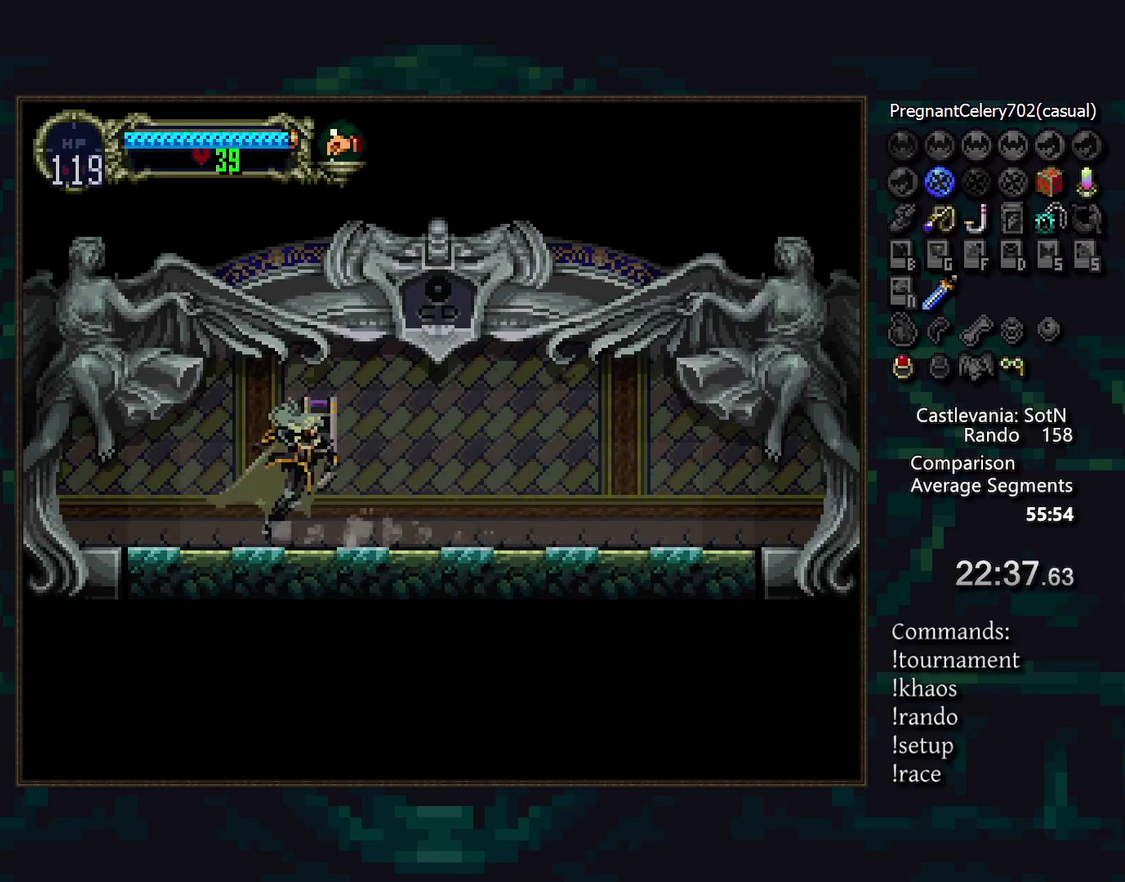
{"buttons": [], "events": [[133, "TRIANGLE", "down"], [183, "TRIANGLE", "up"], [283, "TRIANGLE", "down"], [350, "CIRCLE", "up"], [350, "TRIANGLE", "up"]]}
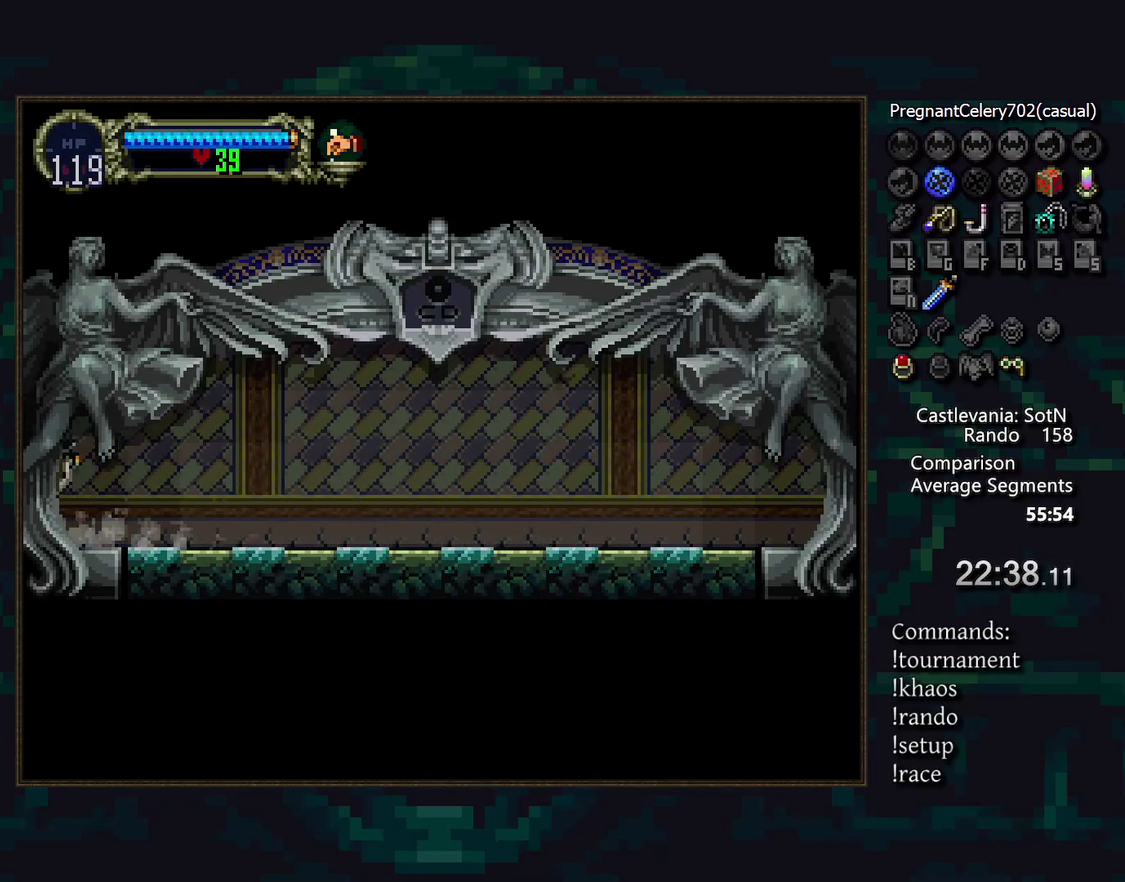
{"buttons": [], "events": []}
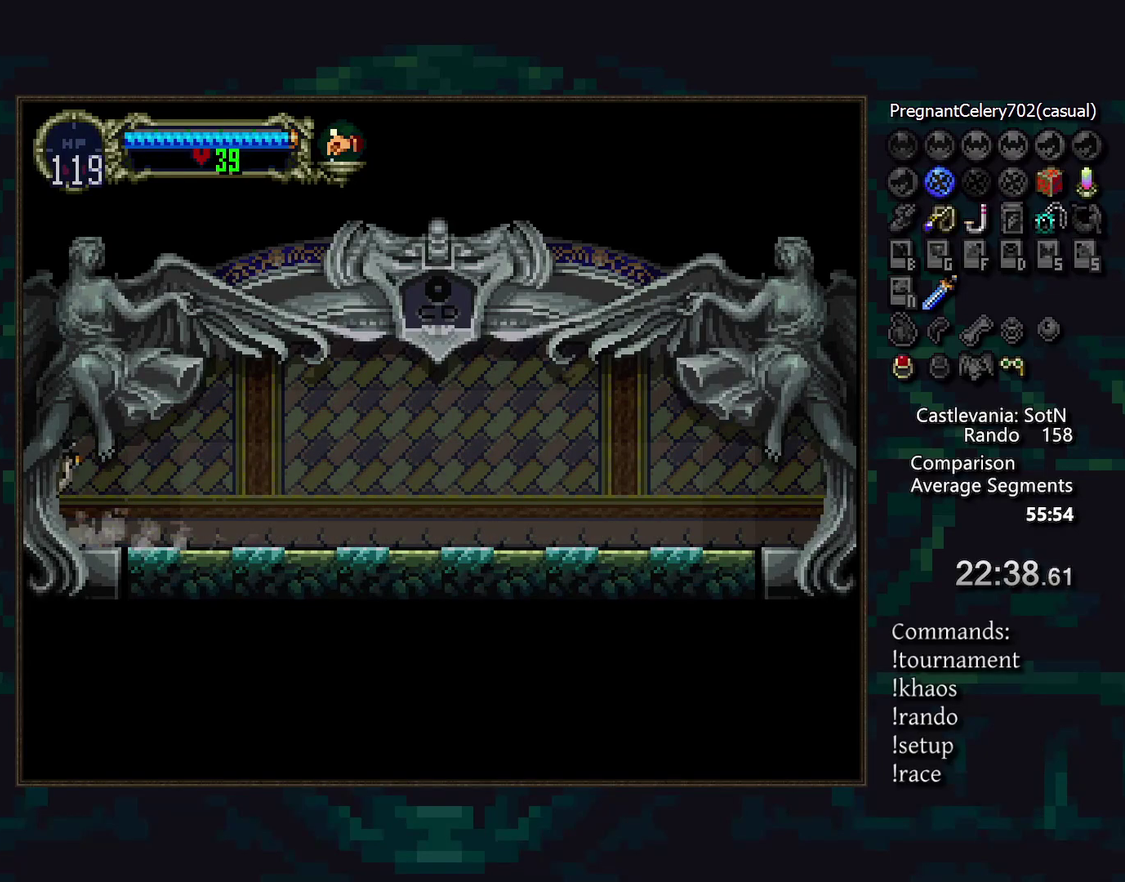
{"buttons": [], "events": []}
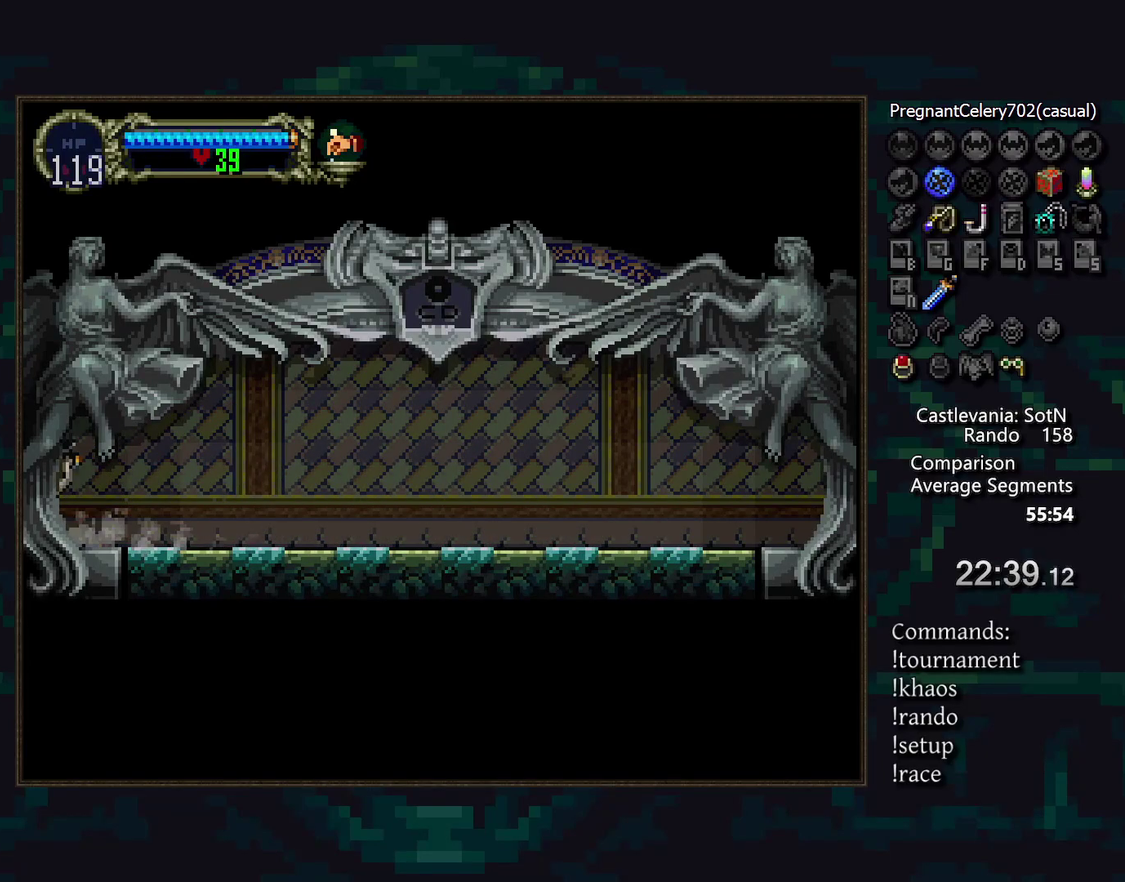
{"buttons": [], "events": []}
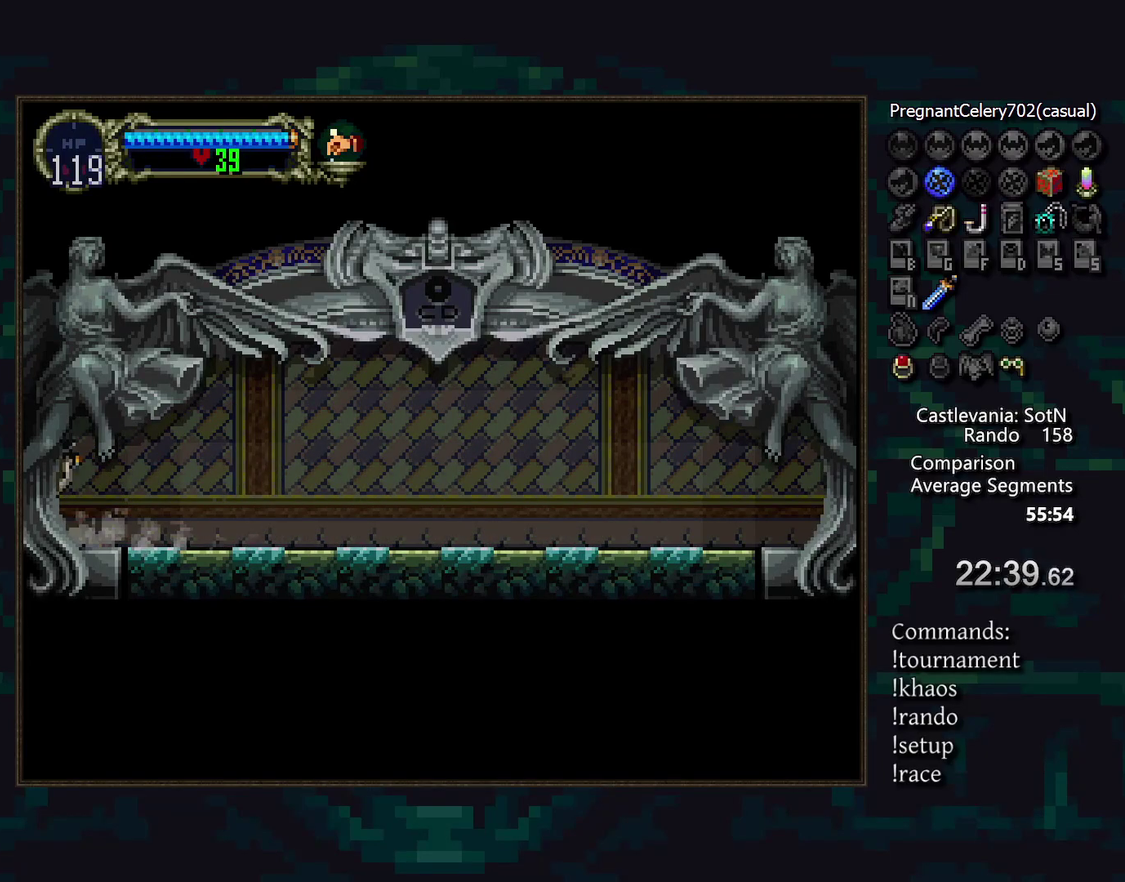
{"buttons": [], "events": []}
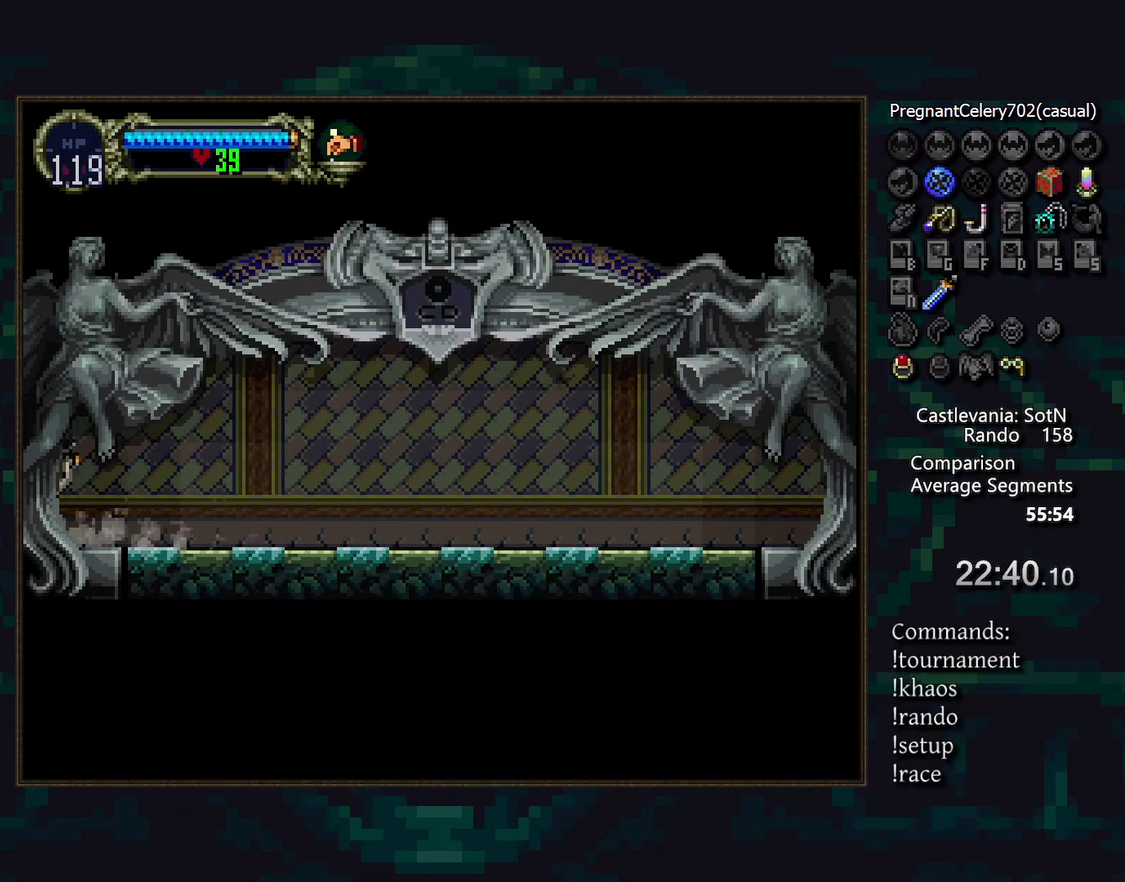
{"buttons": [], "events": []}
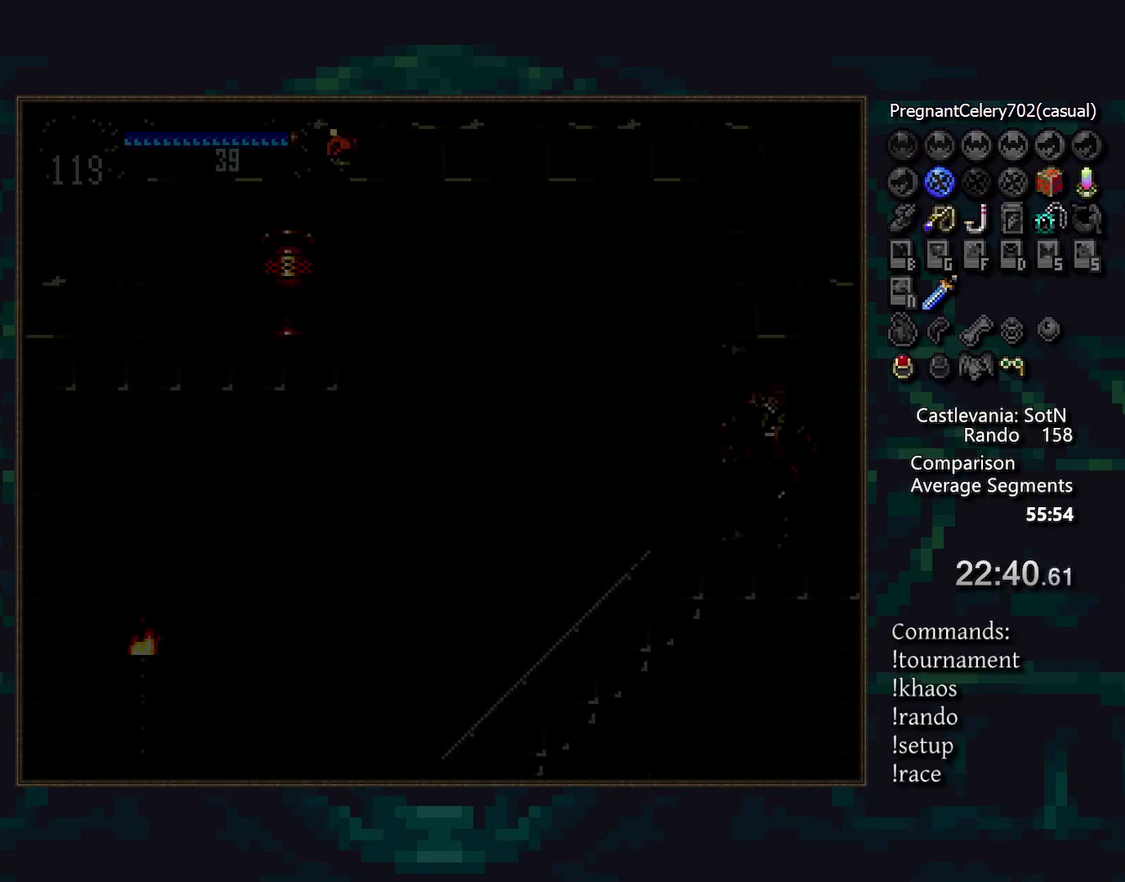
{"buttons": [], "events": []}
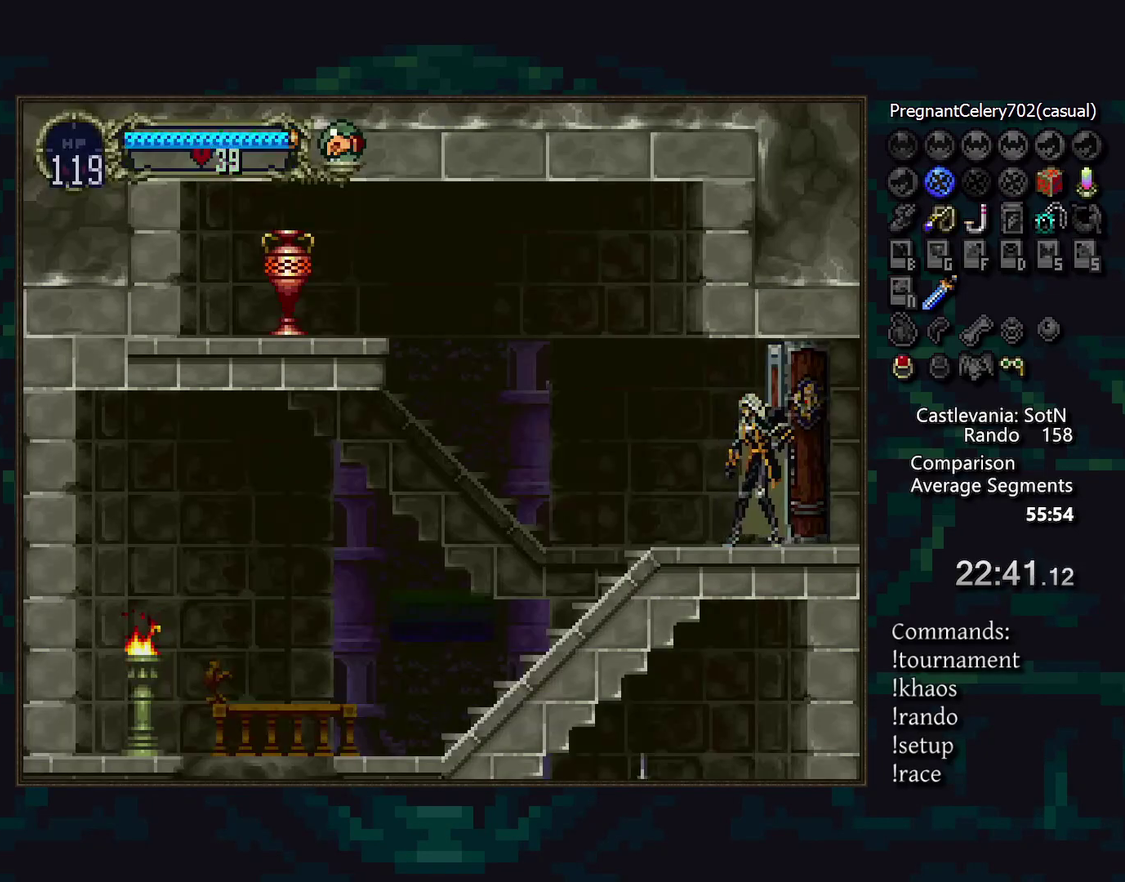
{"buttons": [], "events": [[300, "TRIANGLE", "down"], [367, "TRIANGLE", "up"]]}
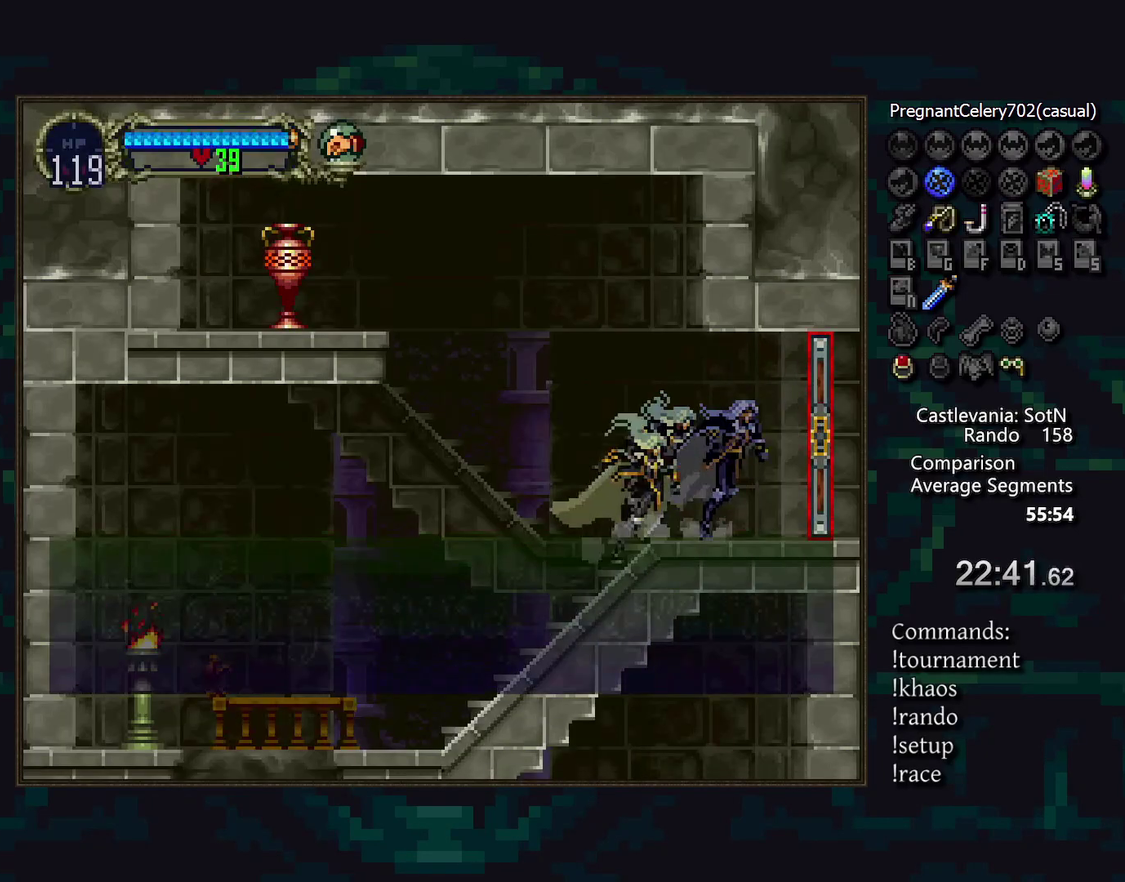
{"buttons": [], "events": [[83, "CROSS", "down"], [300, "SQUARE", "down"], [350, "CROSS", "up"], [400, "SQUARE", "up"]]}
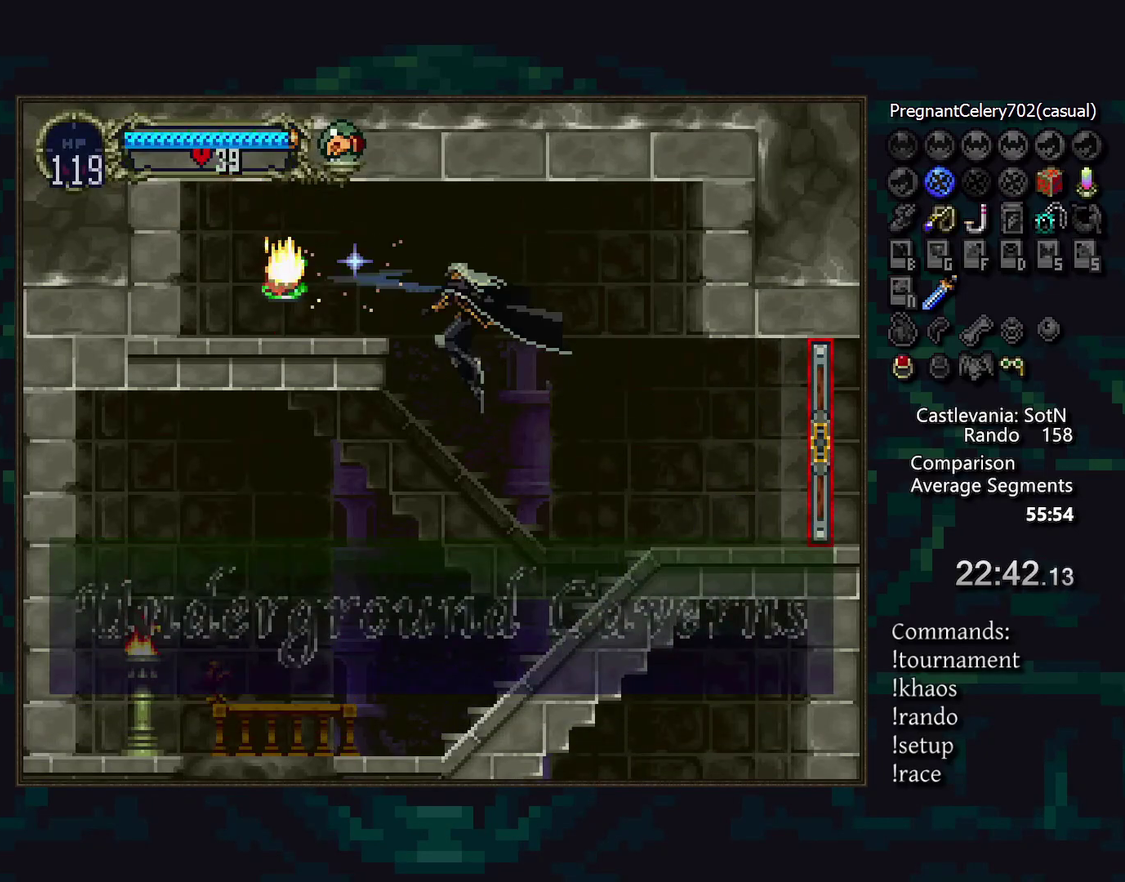
{"buttons": [], "events": []}
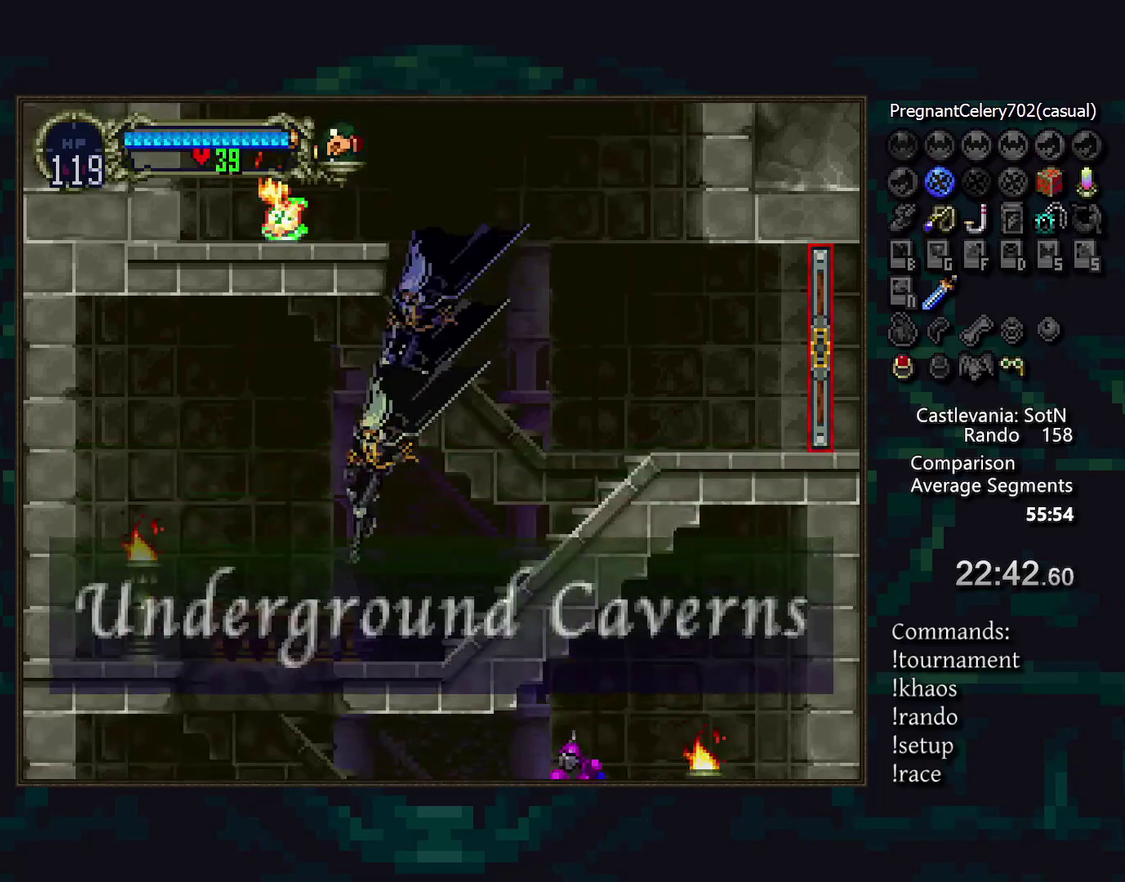
{"buttons": [], "events": []}
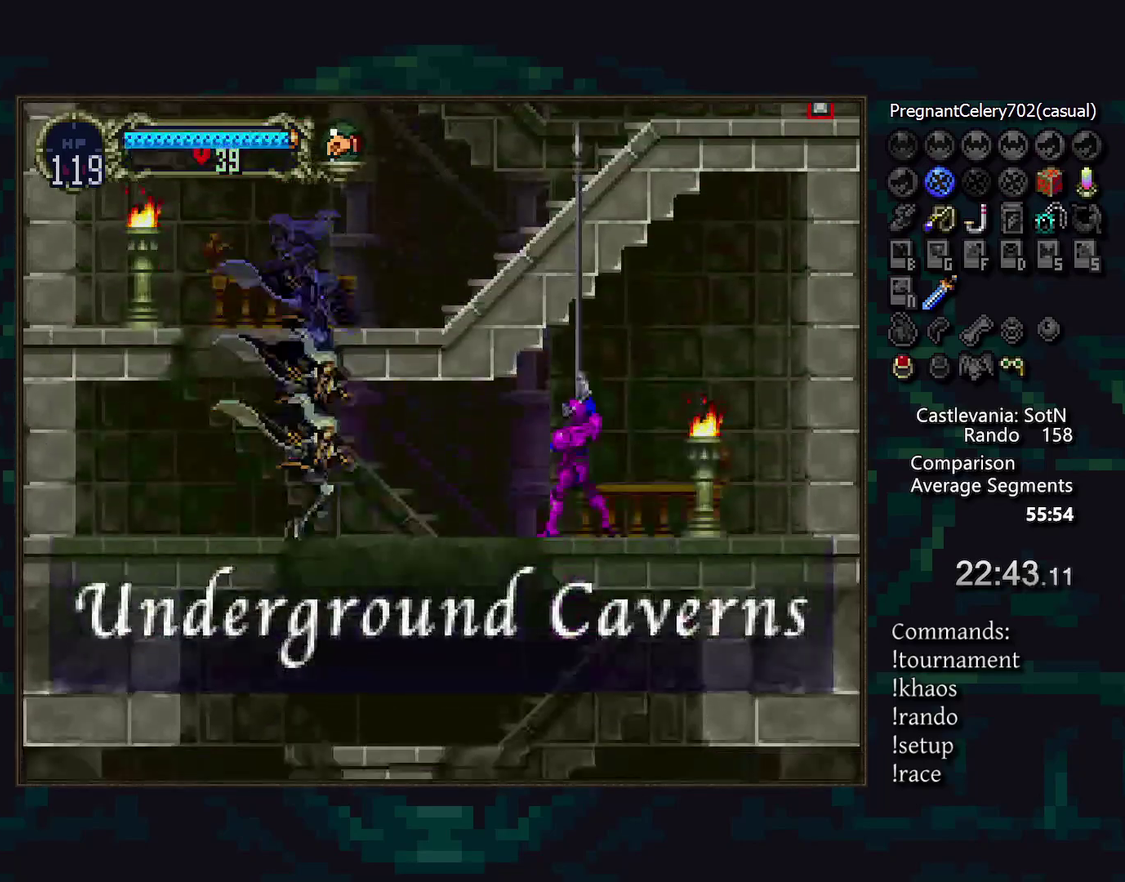
{"buttons": [], "events": [[17, "DPAD_DOWN", "down"], [117, "SQUARE", "down"], [217, "SQUARE", "up"], [350, "DPAD_DOWN", "up"]]}
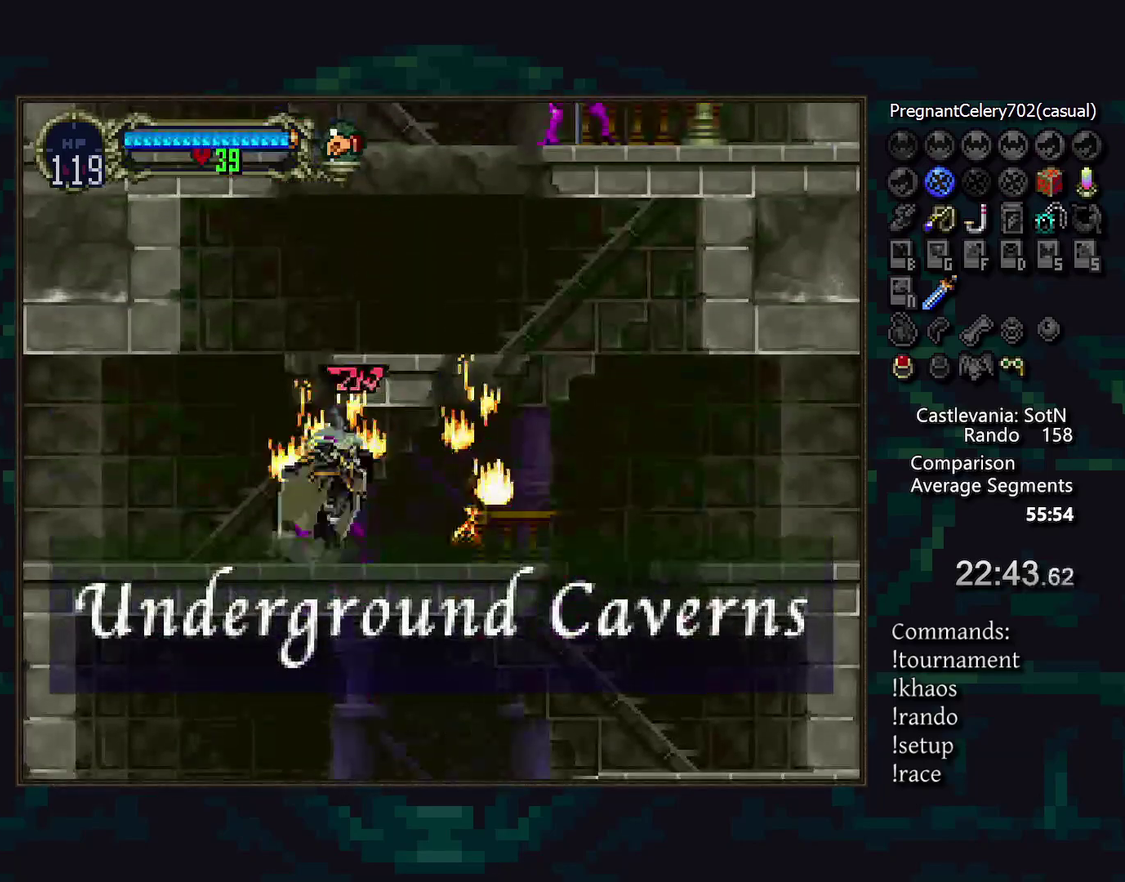
{"buttons": ["CIRCLE", "TRIANGLE"], "events": [[183, "TRIANGLE", "down"], [250, "TRIANGLE", "up"], [283, "CIRCLE", "down"], [333, "TRIANGLE", "down"], [367, "CIRCLE", "up"], [400, "TRIANGLE", "up"], [467, "CIRCLE", "down"], [483, "TRIANGLE", "down"]]}
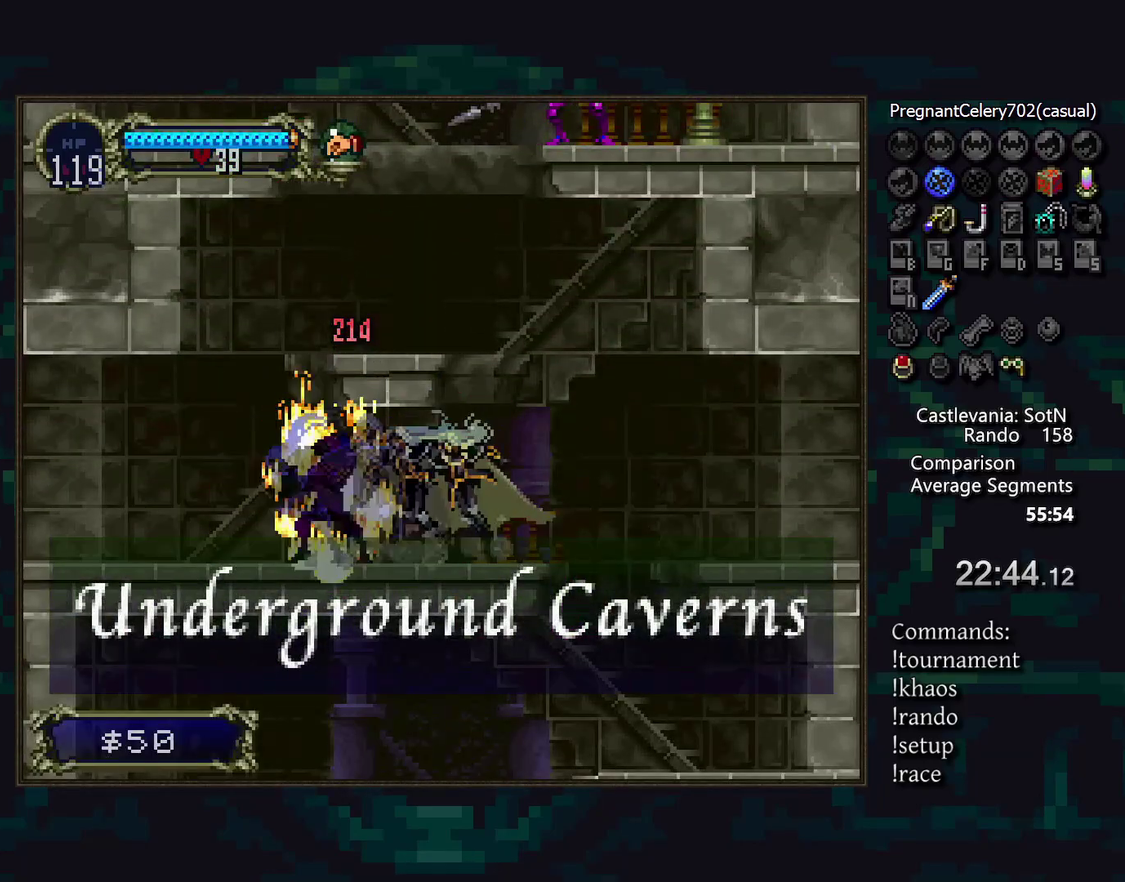
{"buttons": ["CROSS"], "events": [[33, "CIRCLE", "up"], [33, "TRIANGLE", "up"], [167, "CROSS", "down"], [233, "CROSS", "up"], [500, "CROSS", "down"]]}
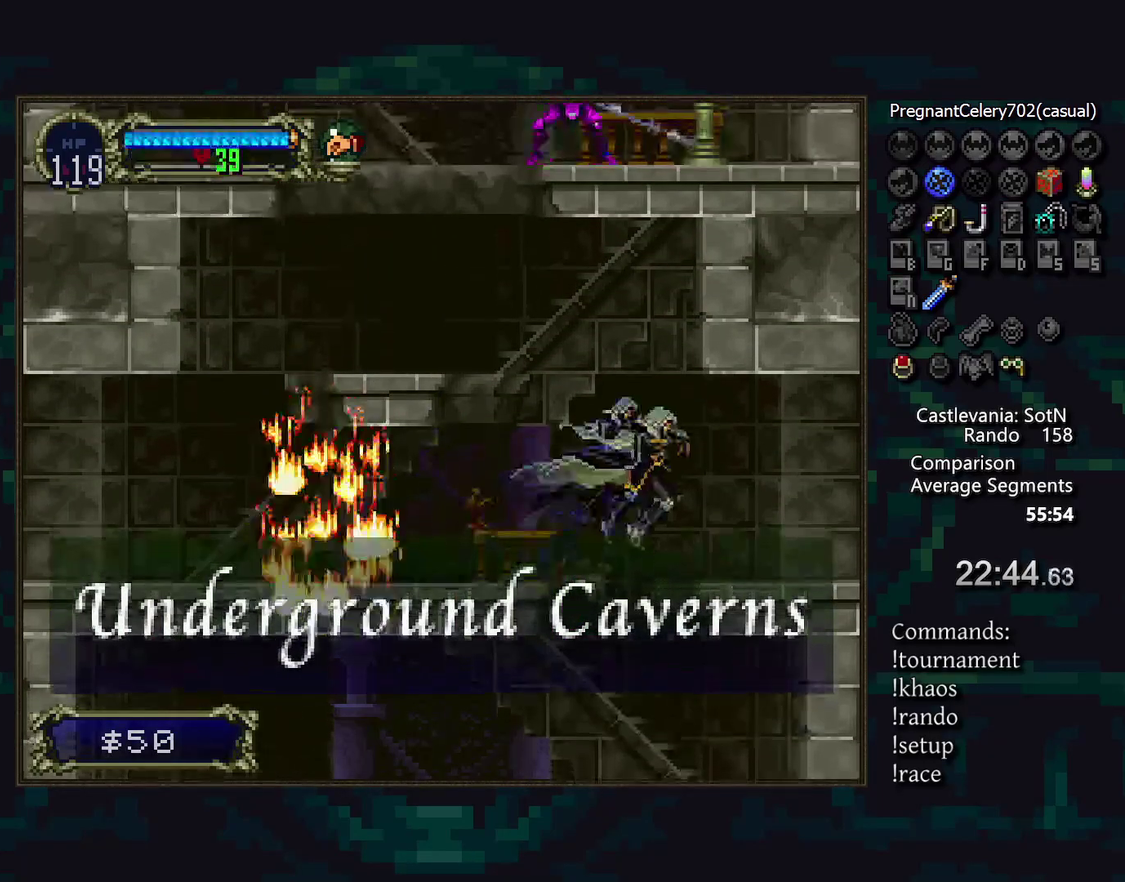
{"buttons": [], "events": [[83, "CROSS", "up"], [117, "DPAD_DOWN", "down"], [167, "CROSS", "down"], [183, "DPAD_DOWN", "up"], [217, "CROSS", "up"]]}
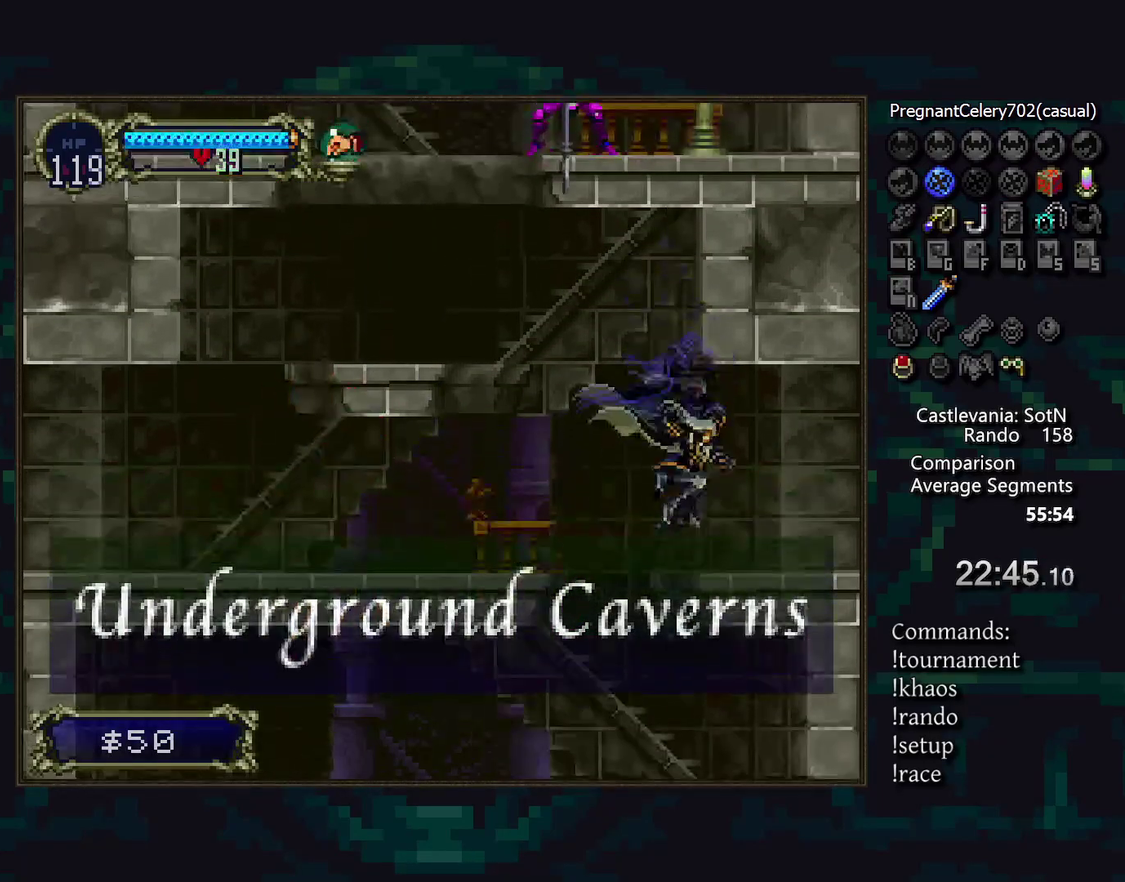
{"buttons": [], "events": [[117, "TRIANGLE", "down"], [200, "TRIANGLE", "up"]]}
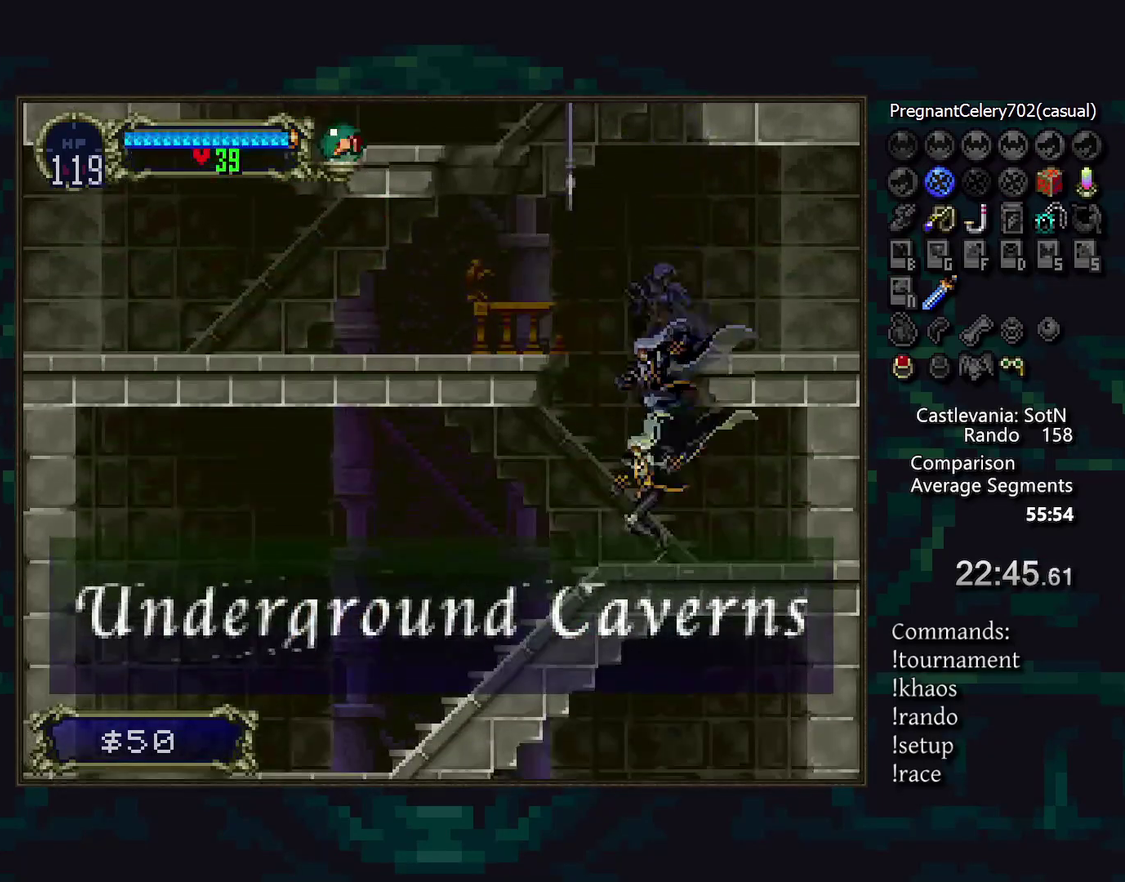
{"buttons": ["DPAD_DOWN"], "events": [[67, "CROSS", "down"], [300, "CROSS", "up"], [350, "CROSS", "down"], [450, "CROSS", "up"], [500, "DPAD_DOWN", "down"]]}
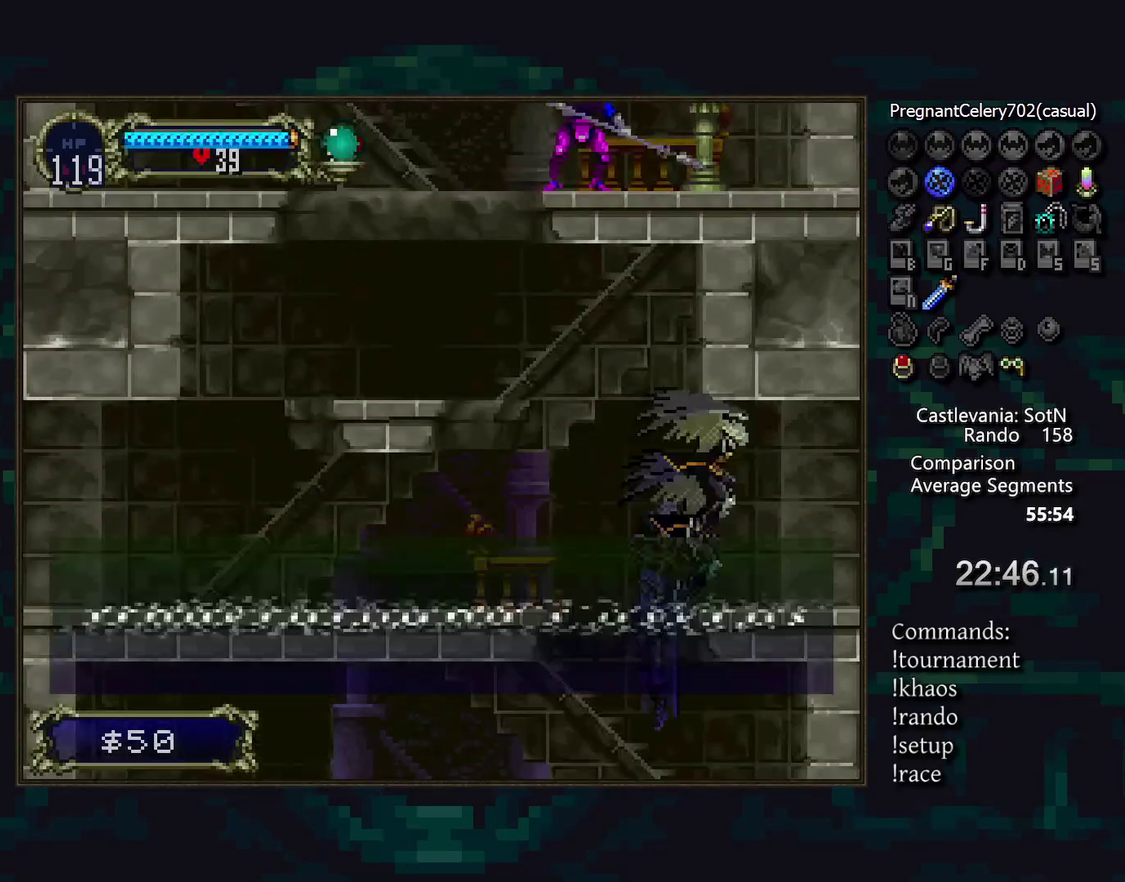
{"buttons": [], "events": [[17, "CROSS", "down"], [83, "DPAD_DOWN", "up"], [100, "CROSS", "up"]]}
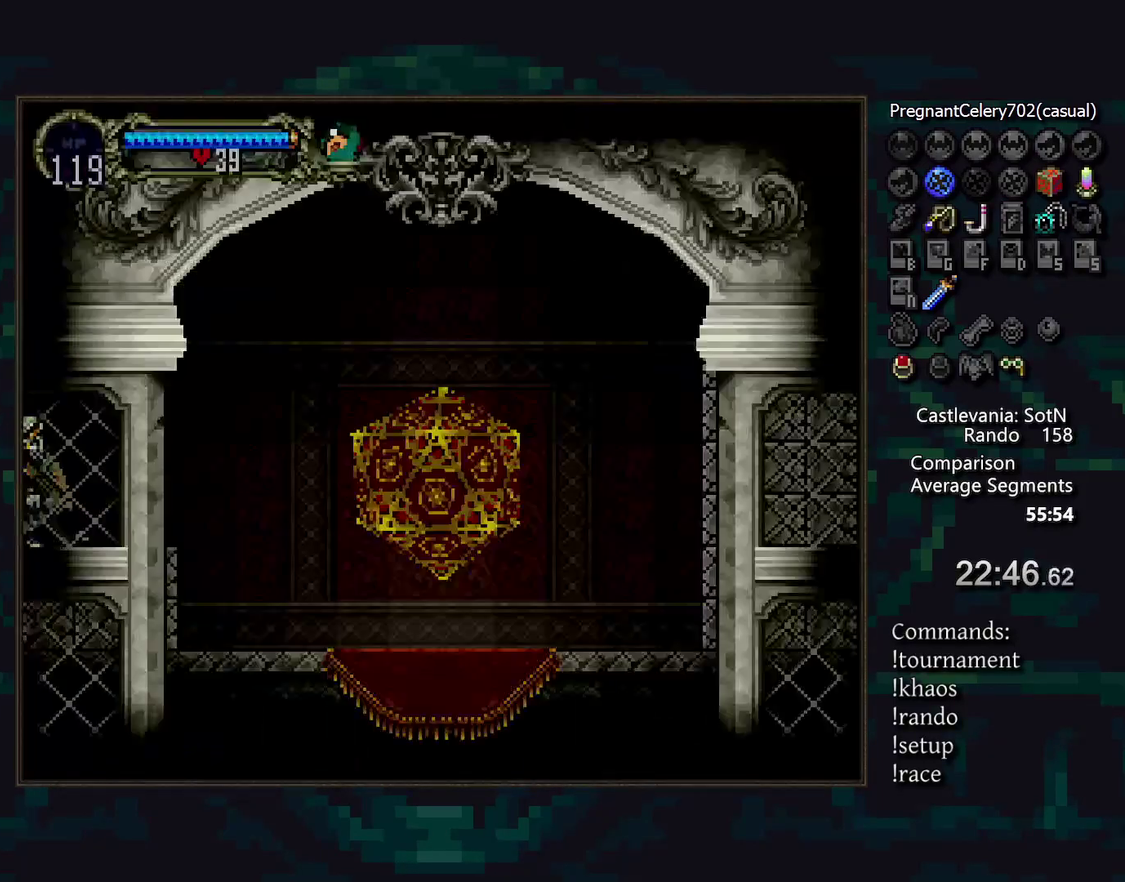
{"buttons": ["DPAD_DOWN"], "events": [[117, "TRIANGLE", "down"], [200, "TRIANGLE", "up"], [300, "CROSS", "down"], [350, "CROSS", "up"], [433, "CROSS", "down"], [433, "DPAD_DOWN", "down"], [483, "CROSS", "up"]]}
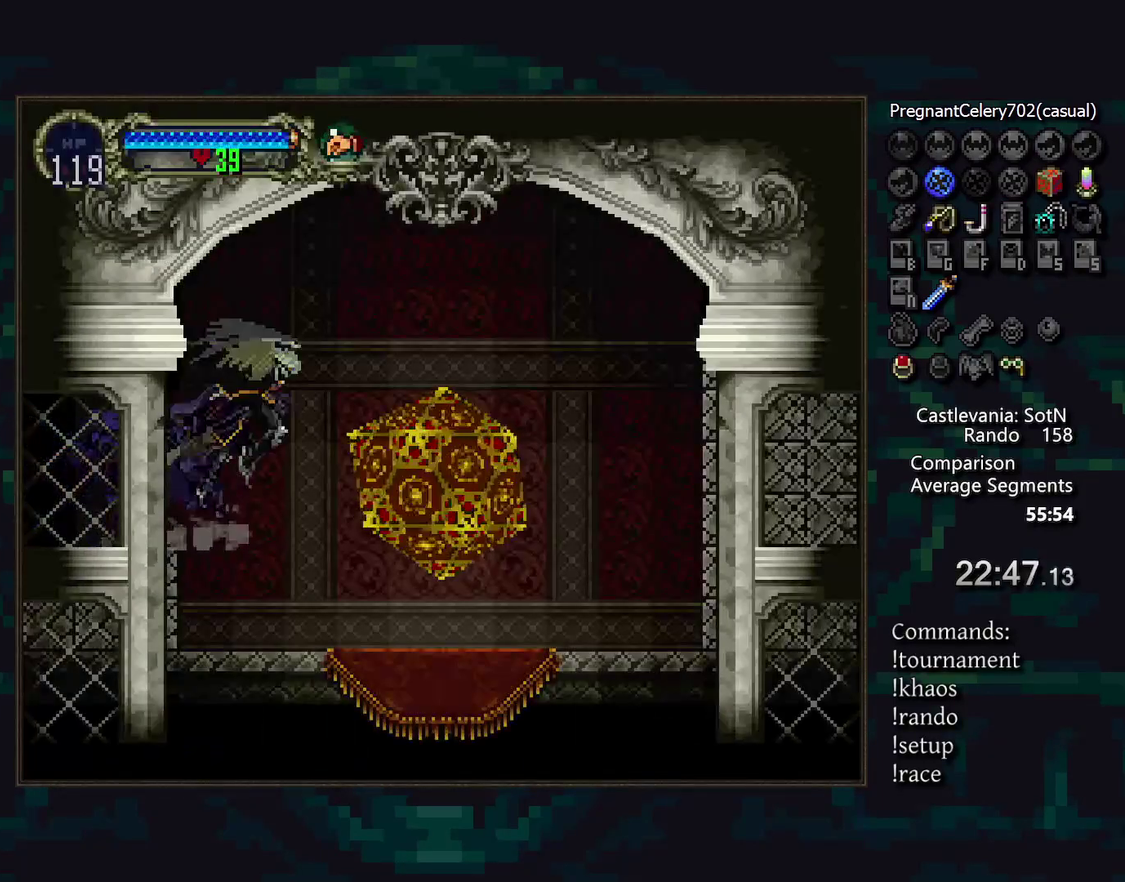
{"buttons": ["DPAD_UP"], "events": [[67, "CROSS", "down"], [133, "CROSS", "up"], [233, "CIRCLE", "down"], [250, "DPAD_DOWN", "up"], [300, "CIRCLE", "up"], [433, "DPAD_UP", "down"]]}
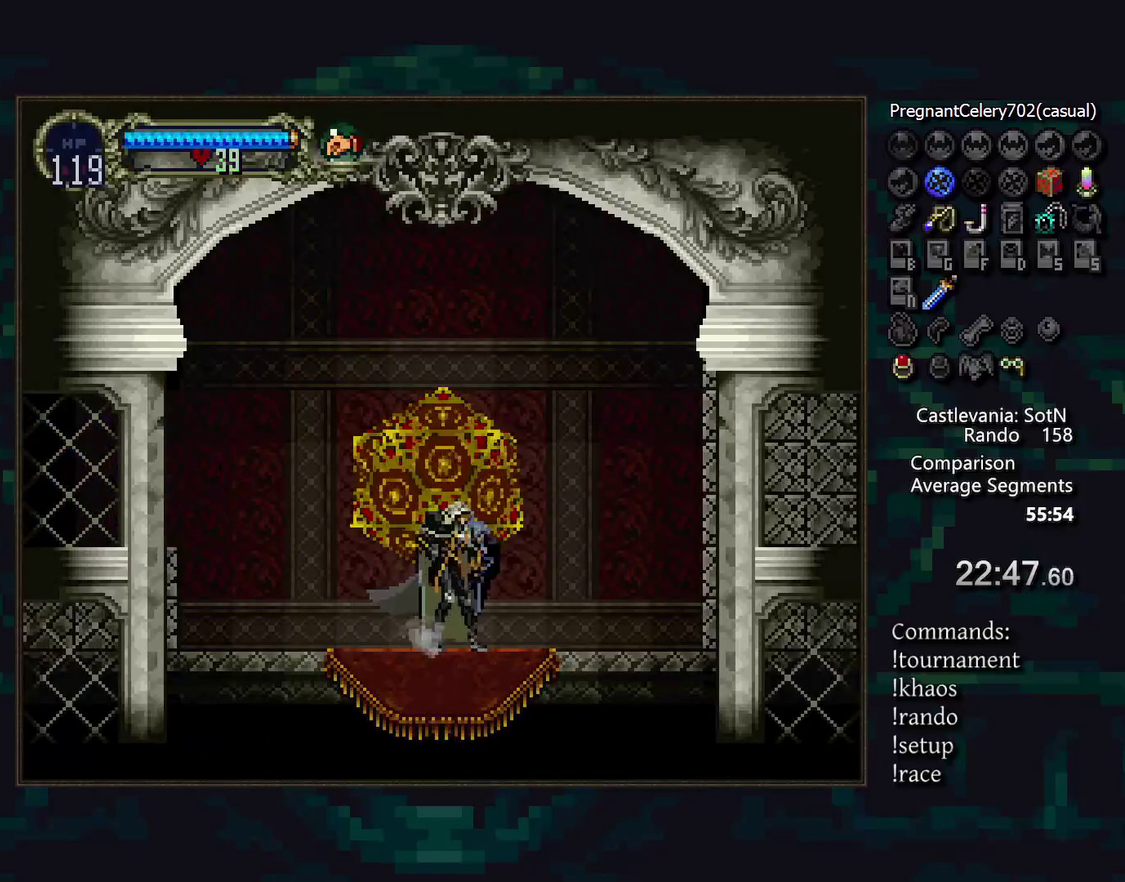
{"buttons": [], "events": [[33, "DPAD_UP", "up"], [400, "CROSS", "down"], [500, "CROSS", "up"]]}